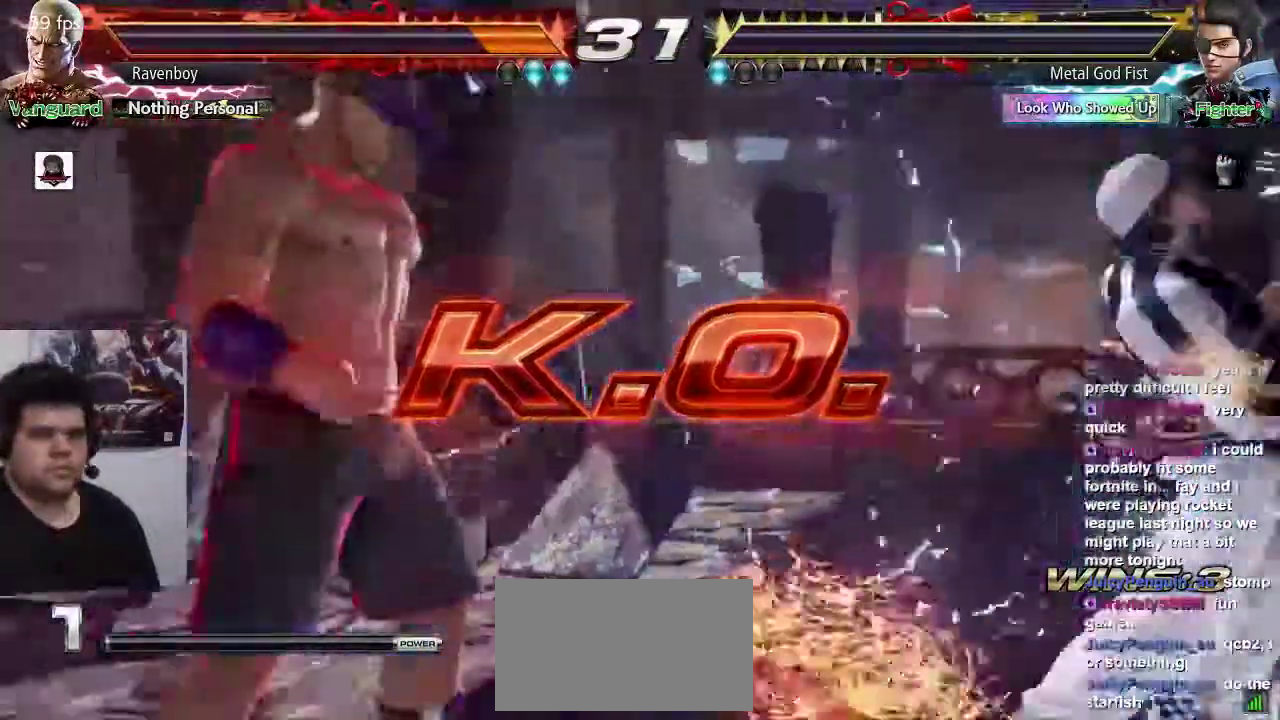
Gameplay with a controller (arcade stick); each line is a JSON object with the inputs held at the frame after it (dt_ms = milliseconds from this image to that frame). "events" lists button and stick changes between this image and that frame as [ms after this image, input, new state], when the widget could be followed in between. Not read: L3 R3.
{"dt_ms": 500, "buttons": [], "left_stick": "center", "events": []}
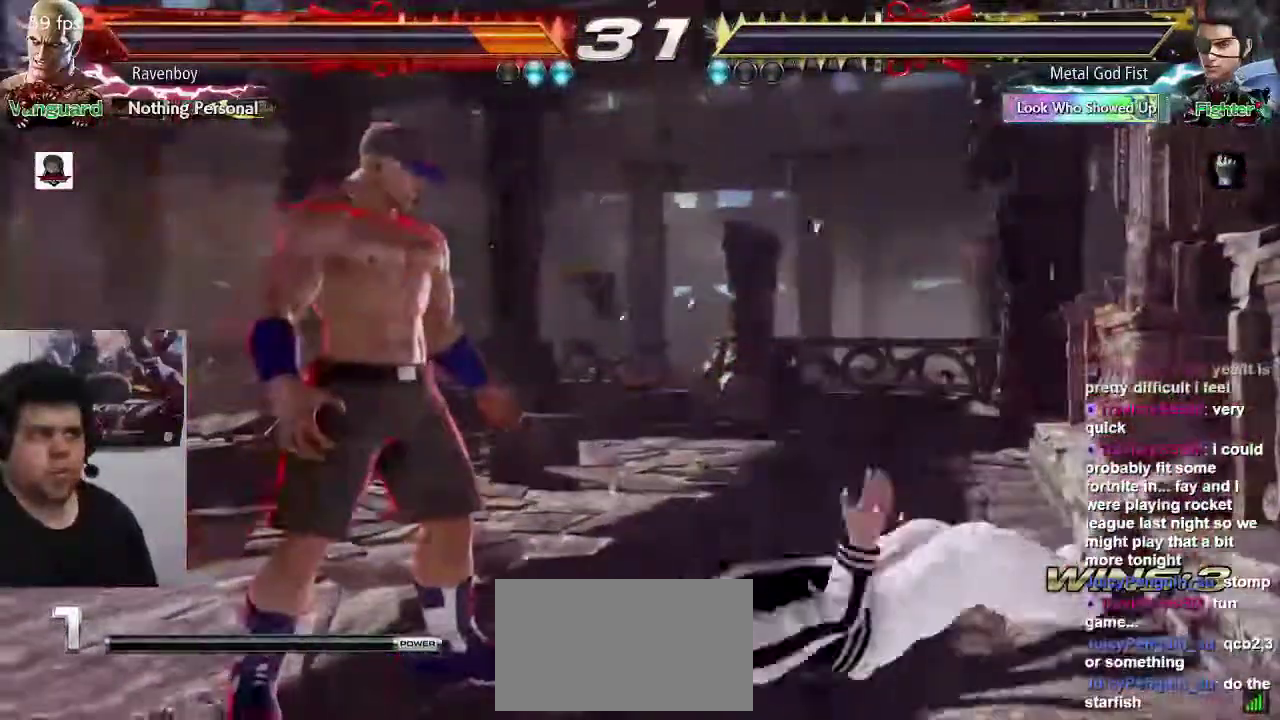
{"dt_ms": 500, "buttons": [], "left_stick": "center", "events": []}
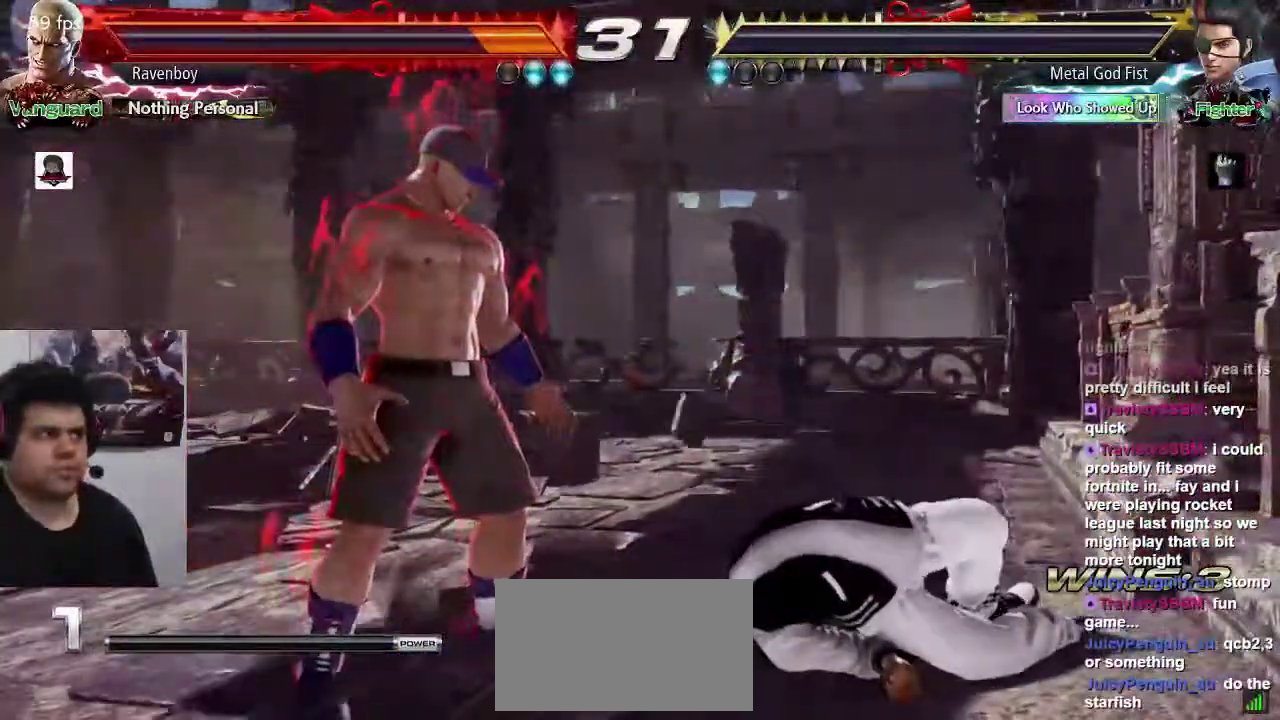
{"dt_ms": 500, "buttons": ["CROSS", "SQUARE", "TRIANGLE"], "left_stick": "center", "events": [[383, "CROSS", "down"], [383, "TRIANGLE", "down"], [483, "SQUARE", "down"]]}
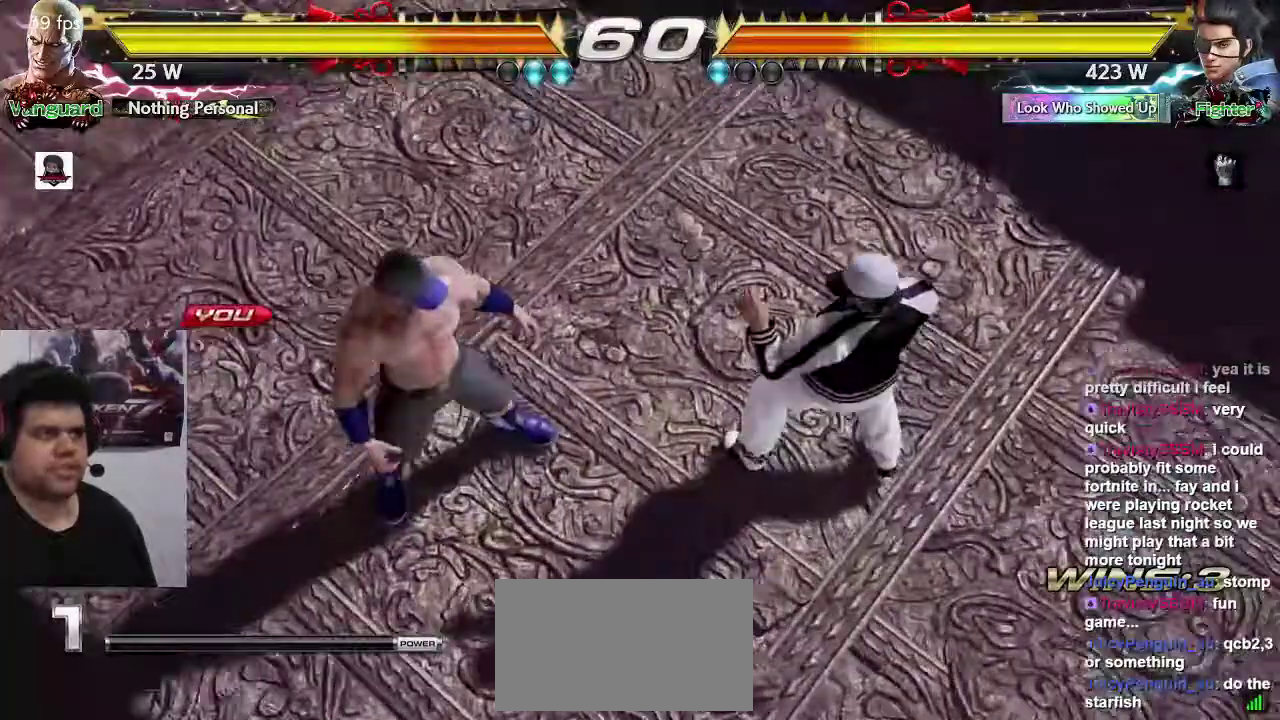
{"dt_ms": 500, "buttons": [], "left_stick": "center", "events": [[17, "CROSS", "up"], [17, "TRIANGLE", "up"], [83, "TRIANGLE", "down"], [117, "SQUARE", "up"], [183, "SQUARE", "down"], [183, "TRIANGLE", "up"], [250, "TRIANGLE", "down"], [283, "SQUARE", "up"], [350, "TRIANGLE", "up"]]}
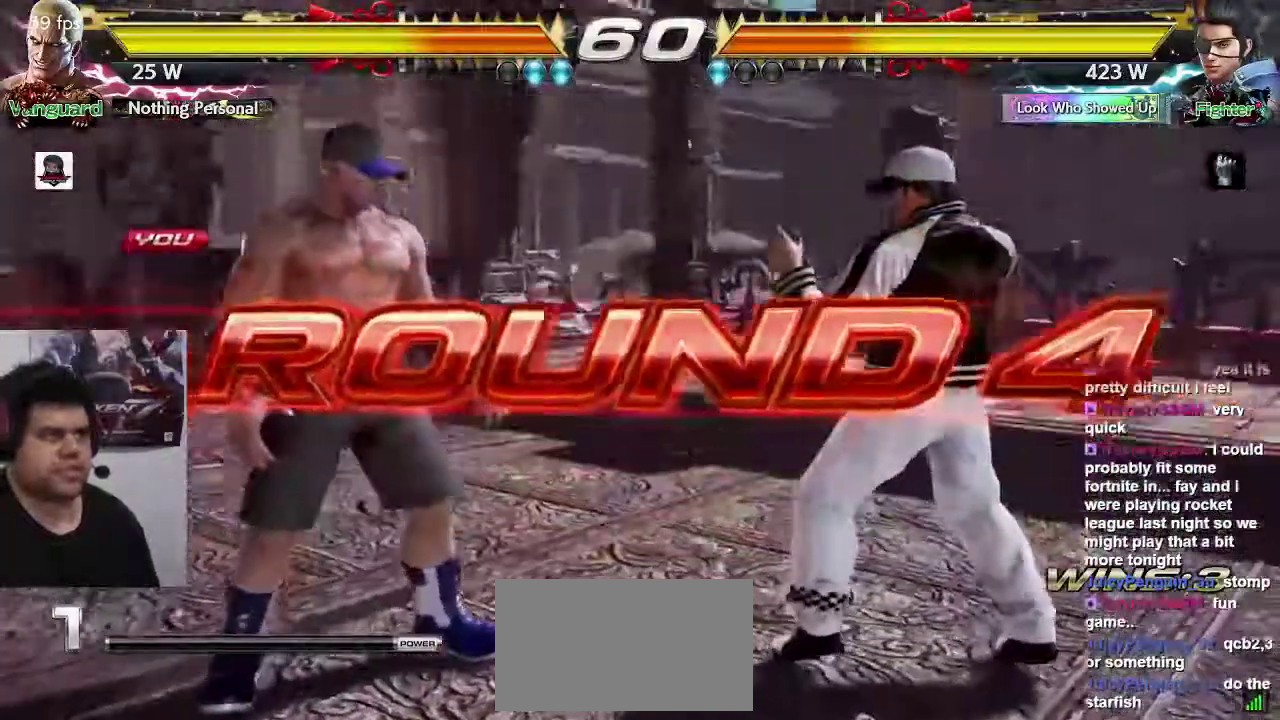
{"dt_ms": 500, "buttons": [], "left_stick": "center", "events": []}
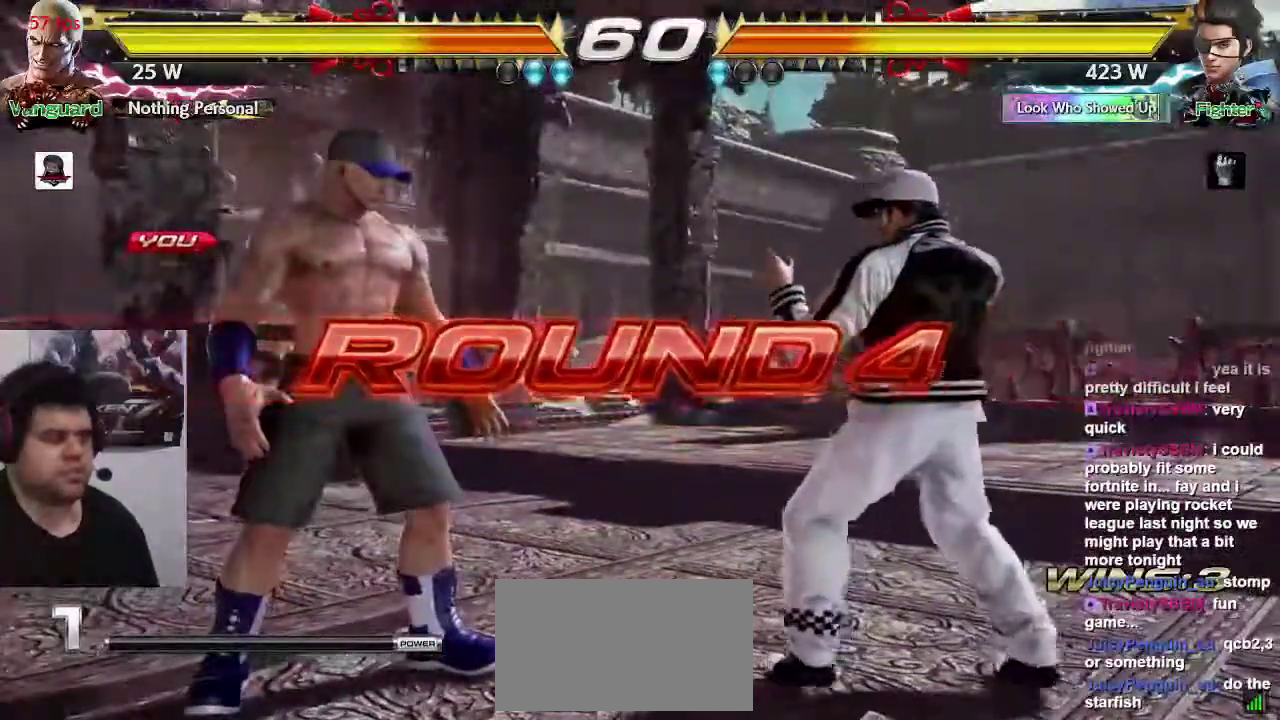
{"dt_ms": 500, "buttons": [], "left_stick": "center", "events": []}
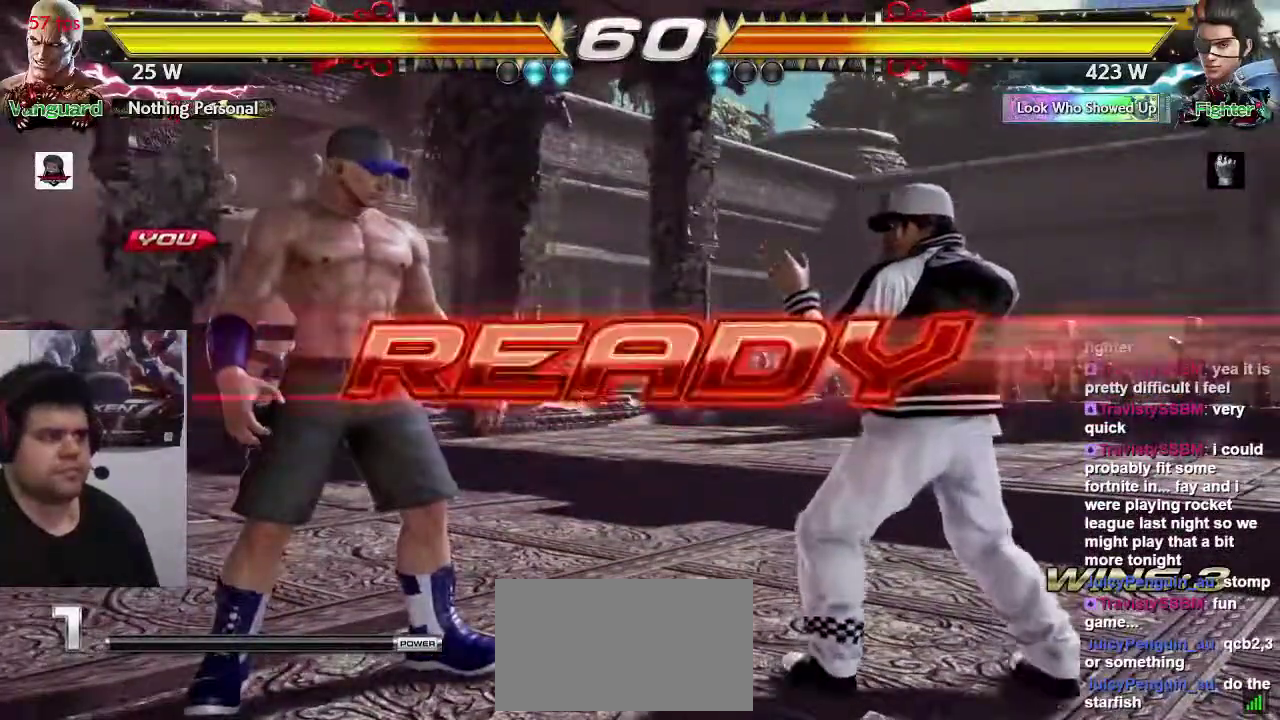
{"dt_ms": 500, "buttons": [], "left_stick": "center", "events": []}
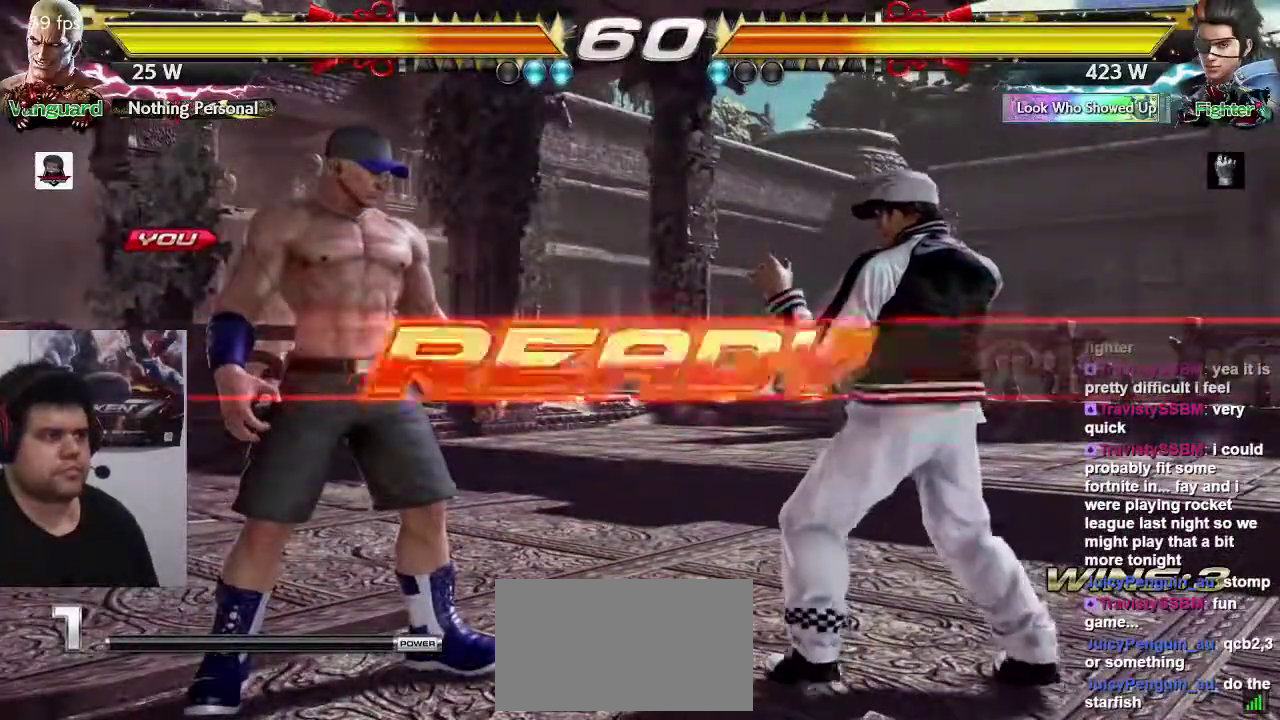
{"dt_ms": 500, "buttons": [], "left_stick": "right", "events": [[433, "left_stick", "right"]]}
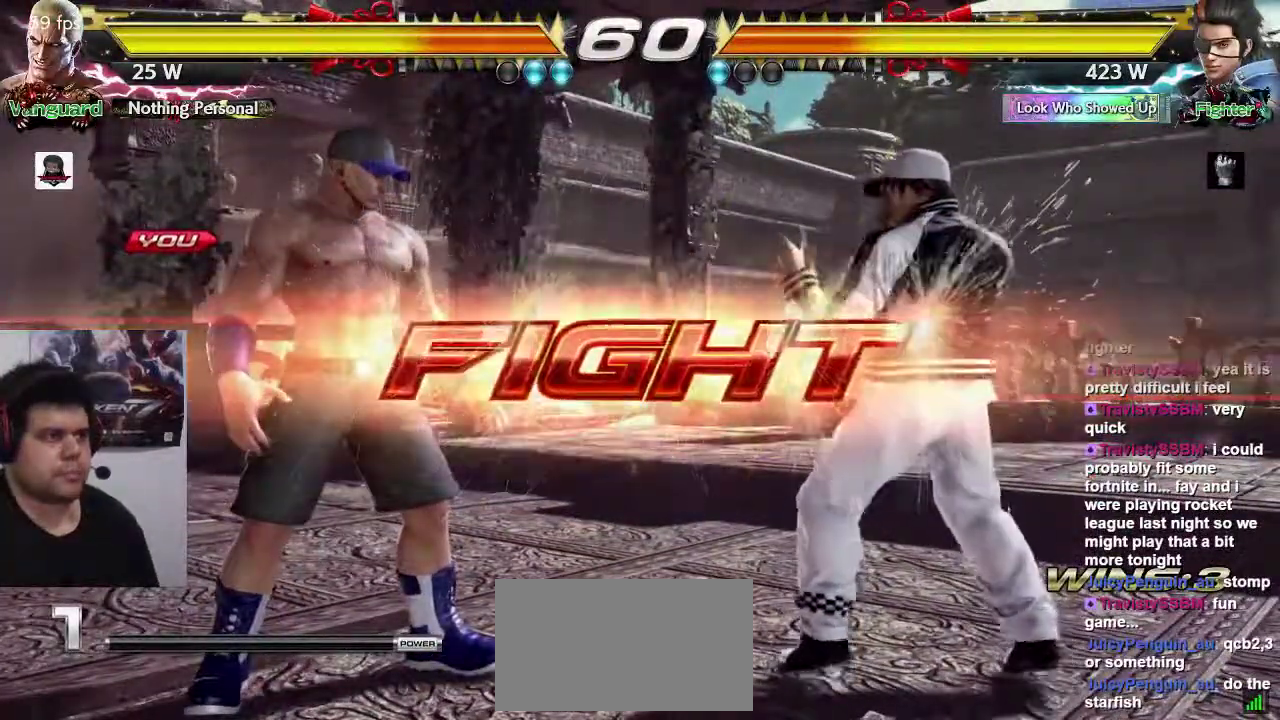
{"dt_ms": 500, "buttons": [], "left_stick": "center", "events": [[67, "left_stick", "down-left"], [133, "CIRCLE", "down"], [167, "left_stick", "center"], [233, "CIRCLE", "up"]]}
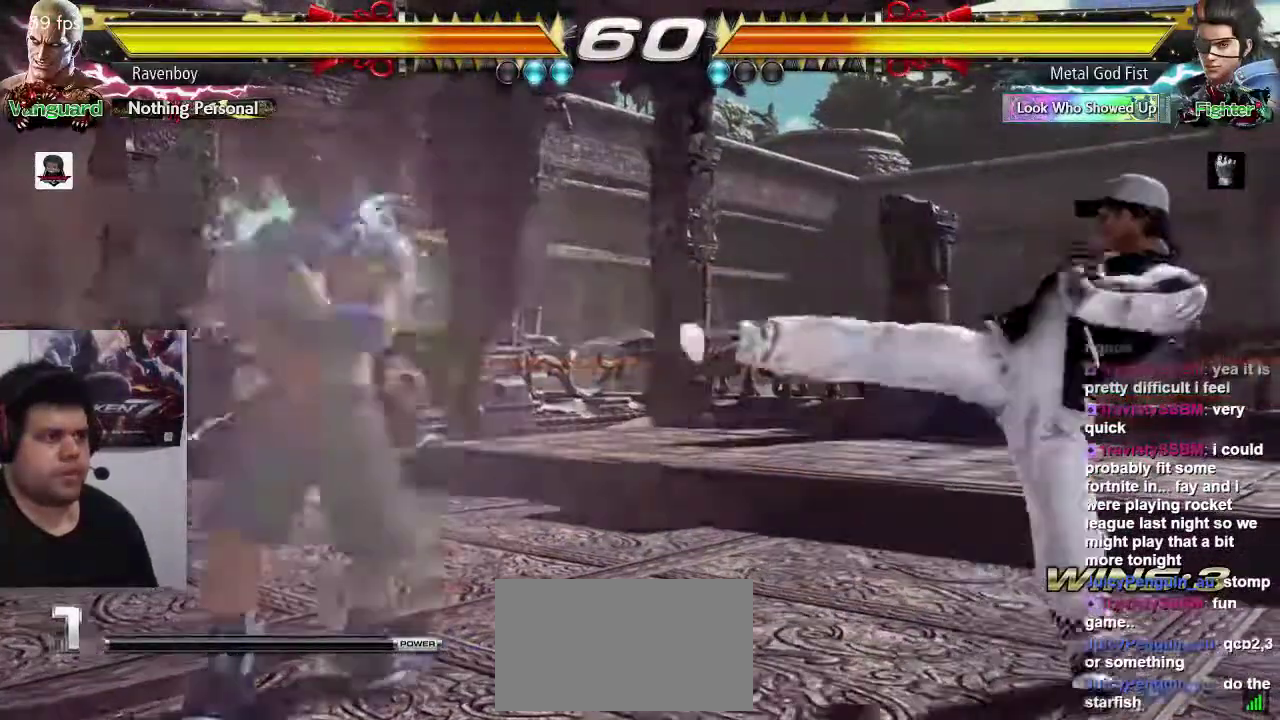
{"dt_ms": 500, "buttons": [], "left_stick": "center", "events": []}
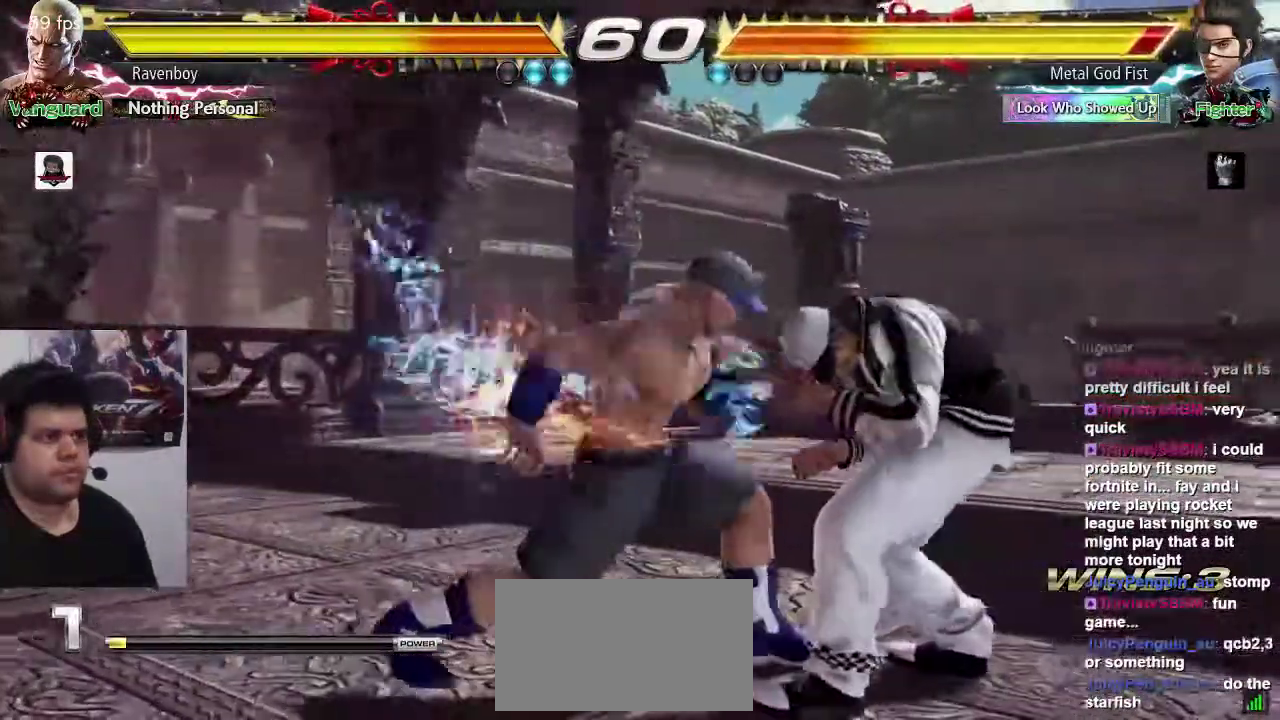
{"dt_ms": 500, "buttons": [], "left_stick": "center", "events": []}
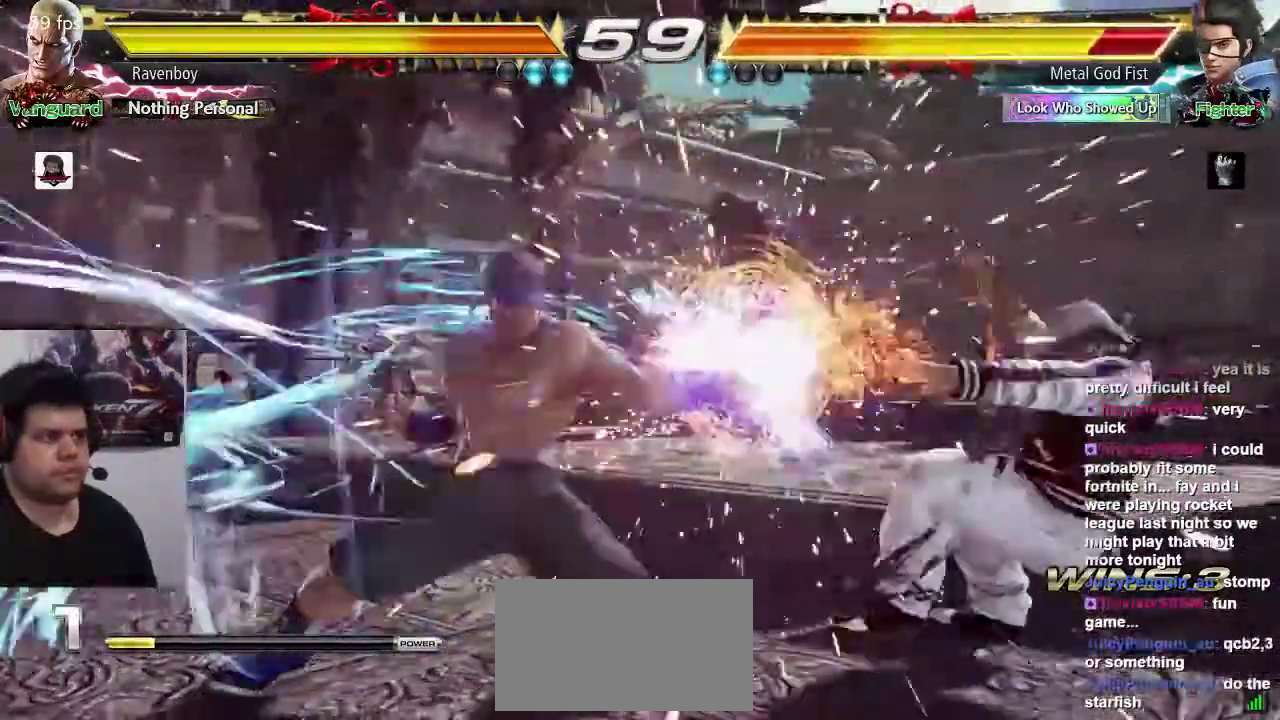
{"dt_ms": 500, "buttons": [], "left_stick": "right", "events": [[217, "left_stick", "right"], [317, "left_stick", "center"], [383, "left_stick", "right"]]}
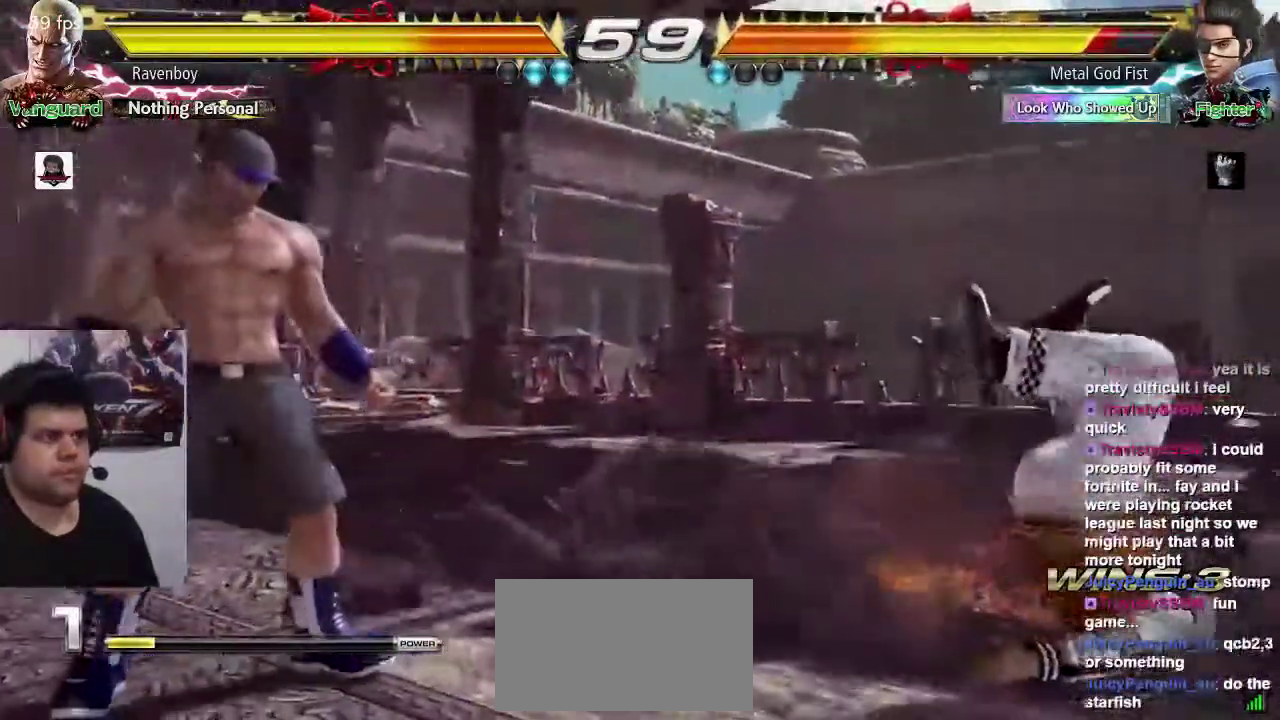
{"dt_ms": 1000, "buttons": [], "left_stick": "center", "events": [[150, "left_stick", "down"], [200, "left_stick", "center"], [300, "left_stick", "right"], [367, "left_stick", "center"], [467, "left_stick", "down"], [500, "CIRCLE", "down"], [567, "left_stick", "center"], [600, "CIRCLE", "up"]]}
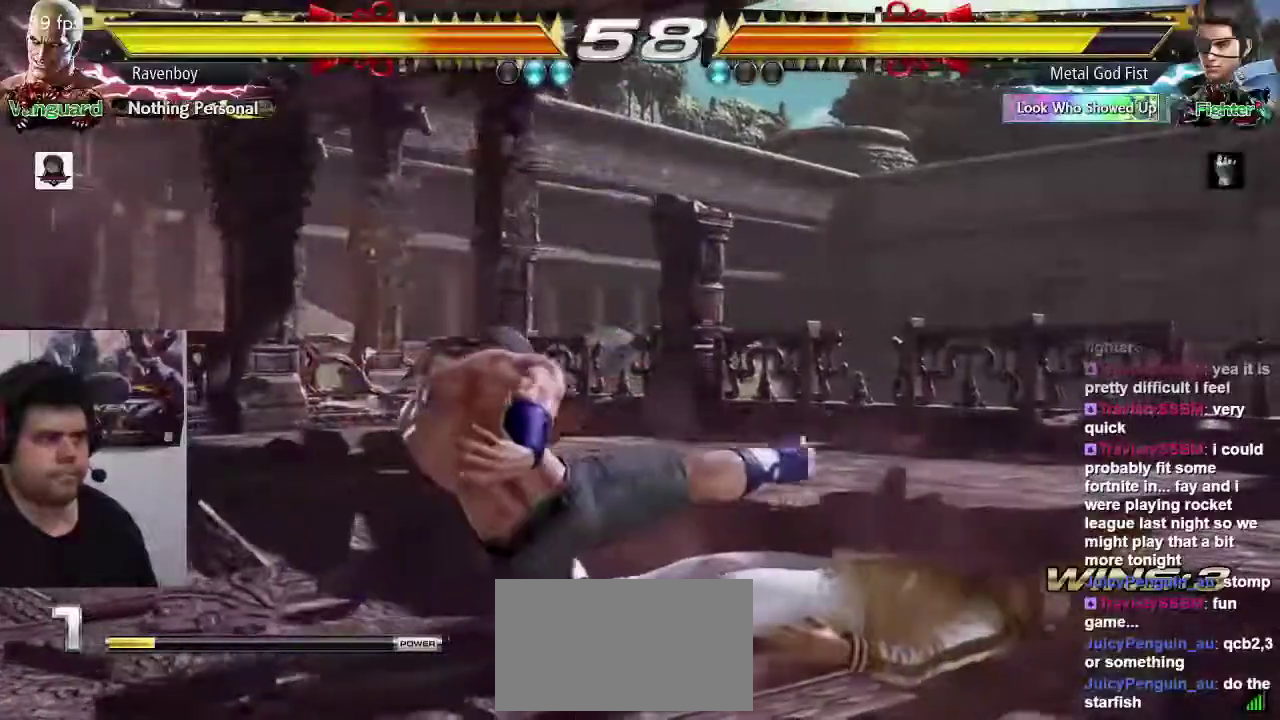
{"dt_ms": 500, "buttons": [], "left_stick": "left", "events": [[267, "left_stick", "left"]]}
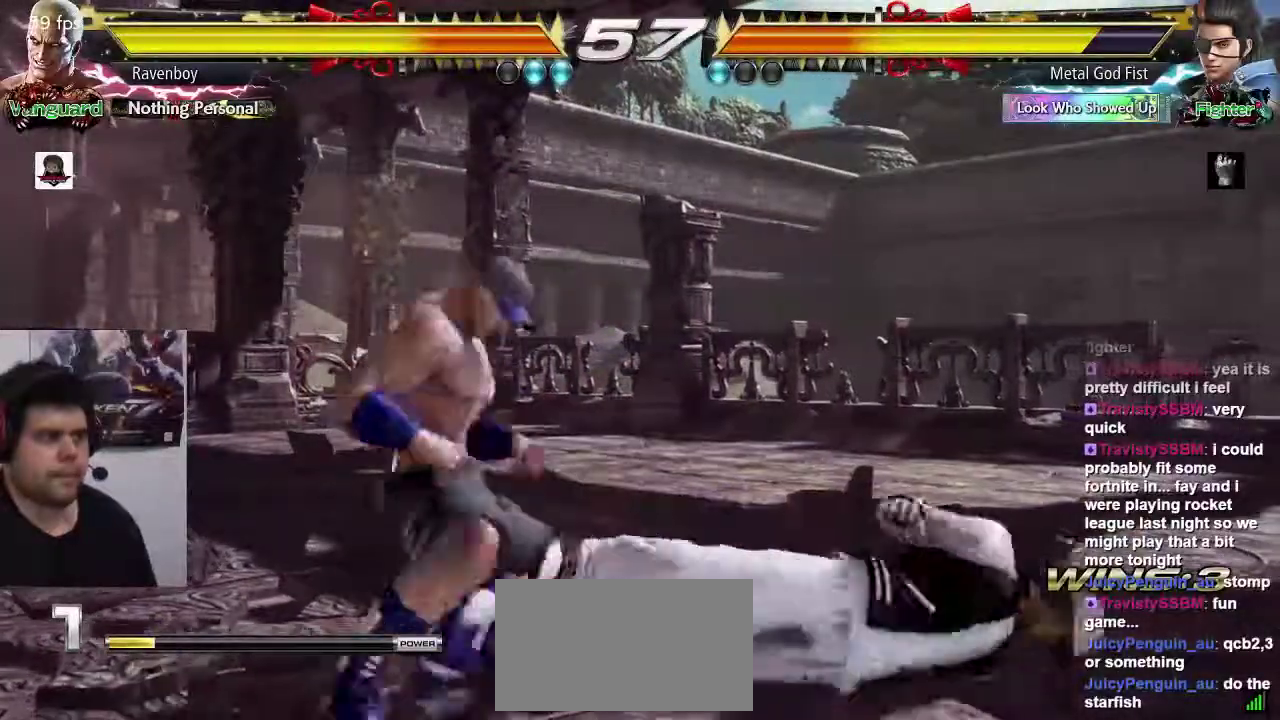
{"dt_ms": 500, "buttons": [], "left_stick": "center", "events": [[100, "left_stick", "center"], [167, "left_stick", "down-right"], [217, "CIRCLE", "down"], [300, "CIRCLE", "up"], [300, "left_stick", "down"], [350, "left_stick", "center"], [417, "CROSS", "down"], [483, "CROSS", "up"]]}
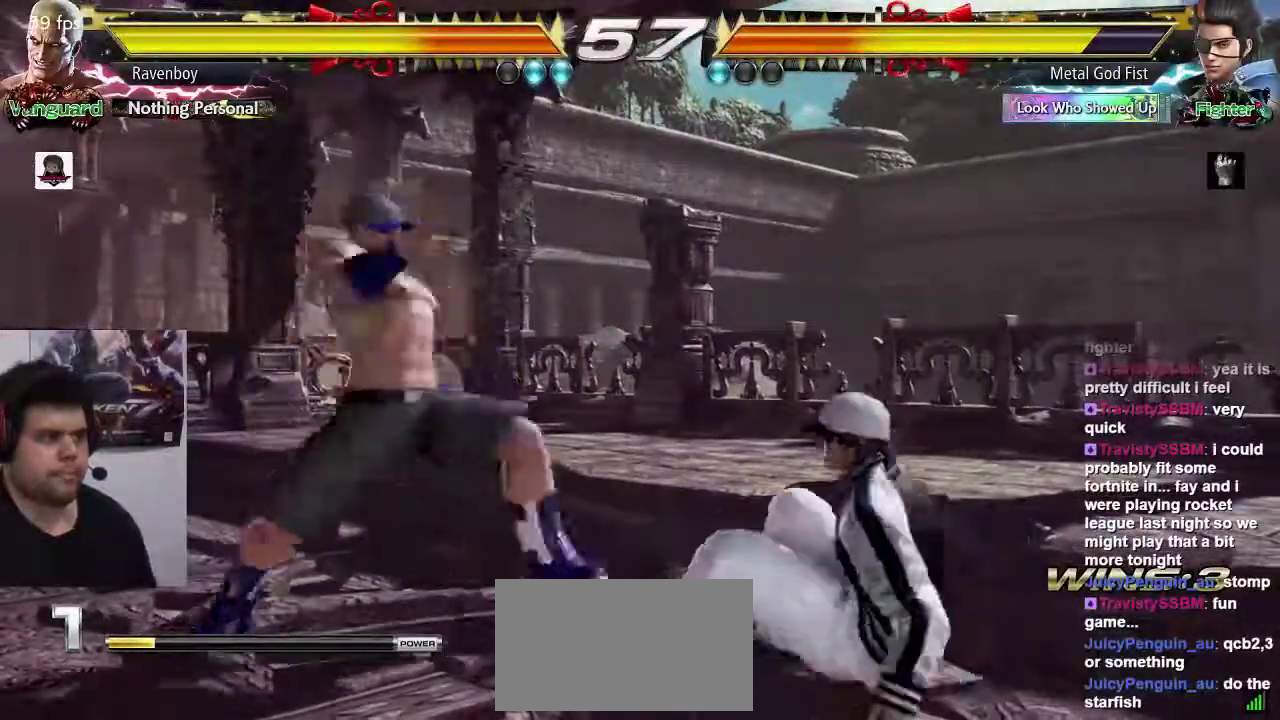
{"dt_ms": 500, "buttons": [], "left_stick": "center", "events": []}
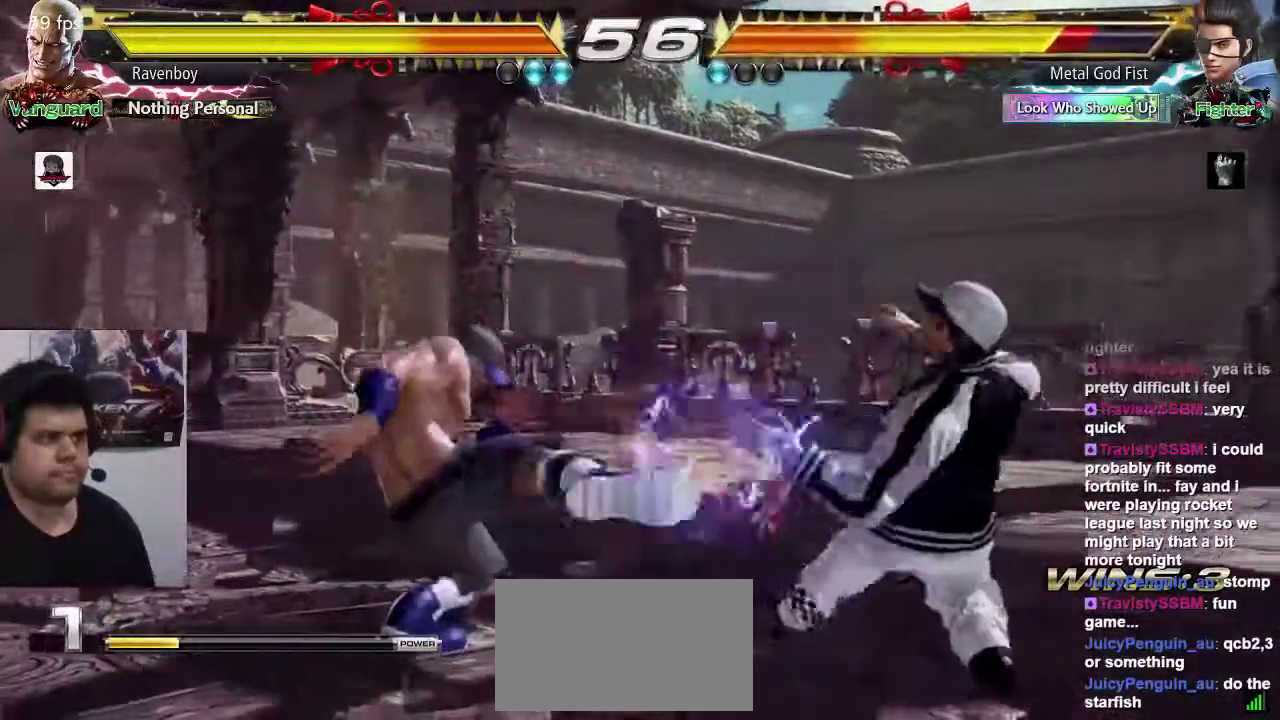
{"dt_ms": 500, "buttons": [], "left_stick": "left", "events": [[150, "left_stick", "left"]]}
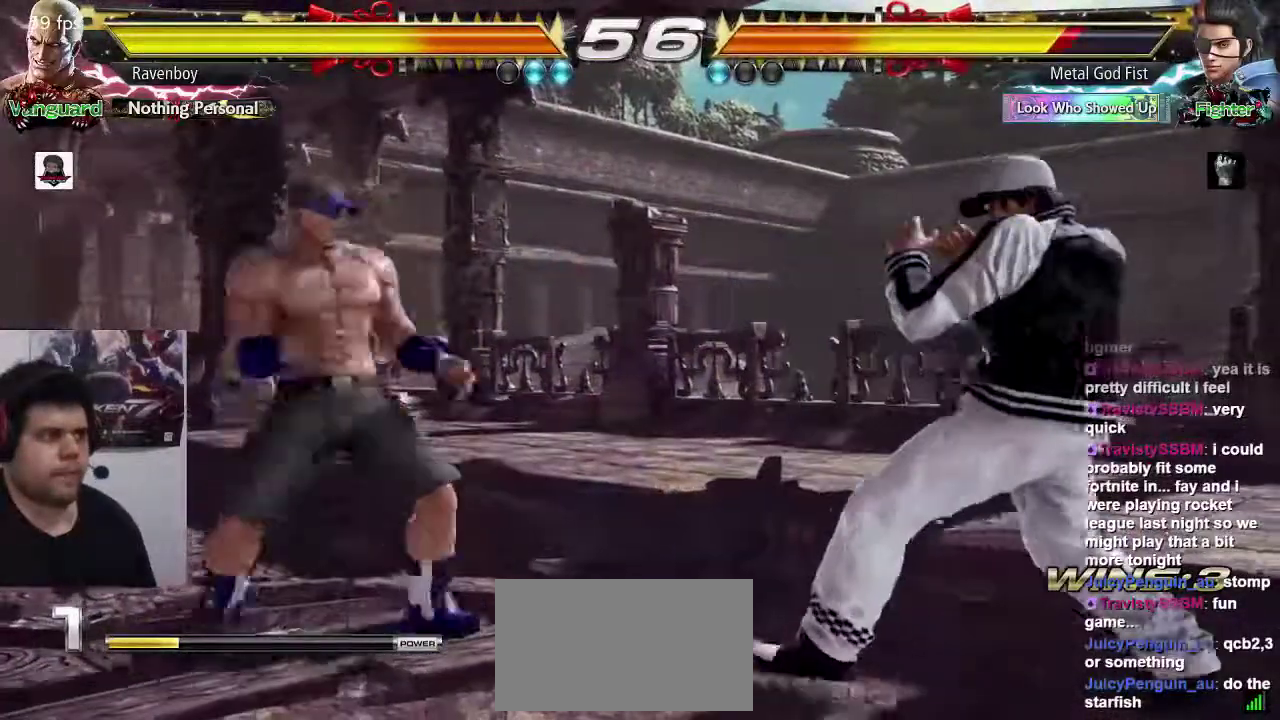
{"dt_ms": 500, "buttons": [], "left_stick": "center"}
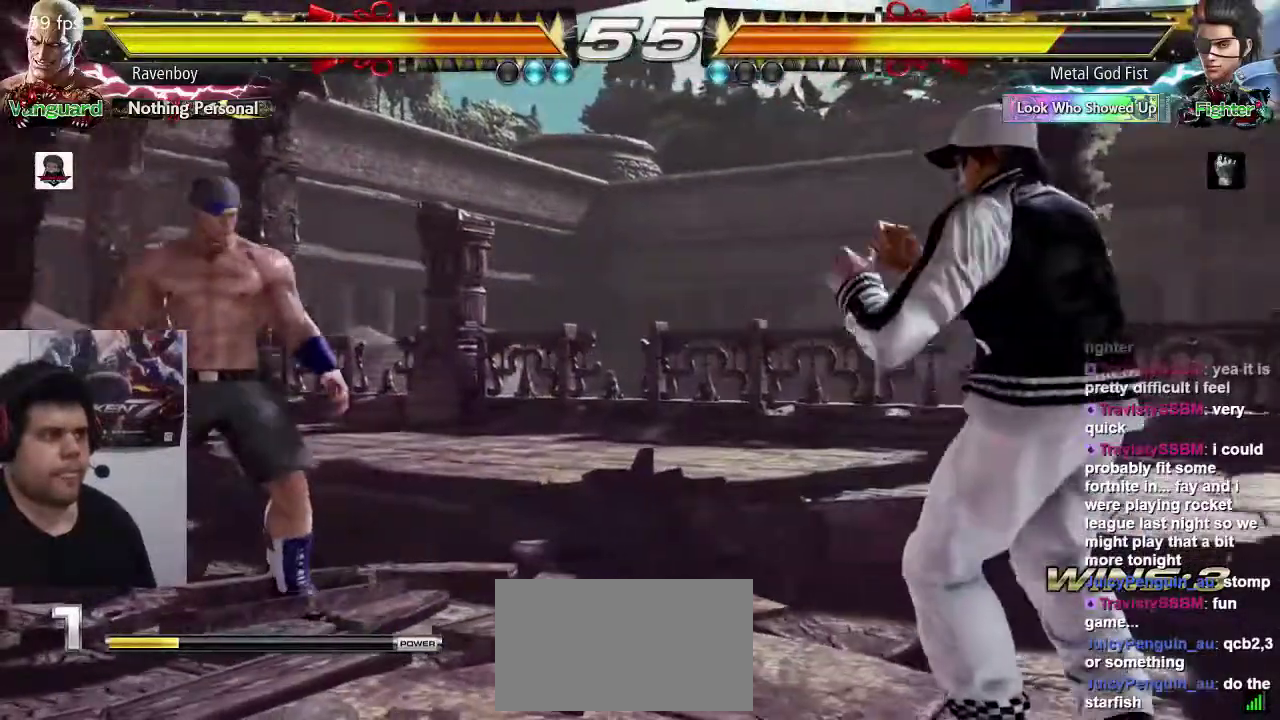
{"dt_ms": 500, "buttons": [], "left_stick": "center", "events": [[17, "left_stick", "left"], [67, "left_stick", "center"], [133, "left_stick", "left"], [333, "left_stick", "center"]]}
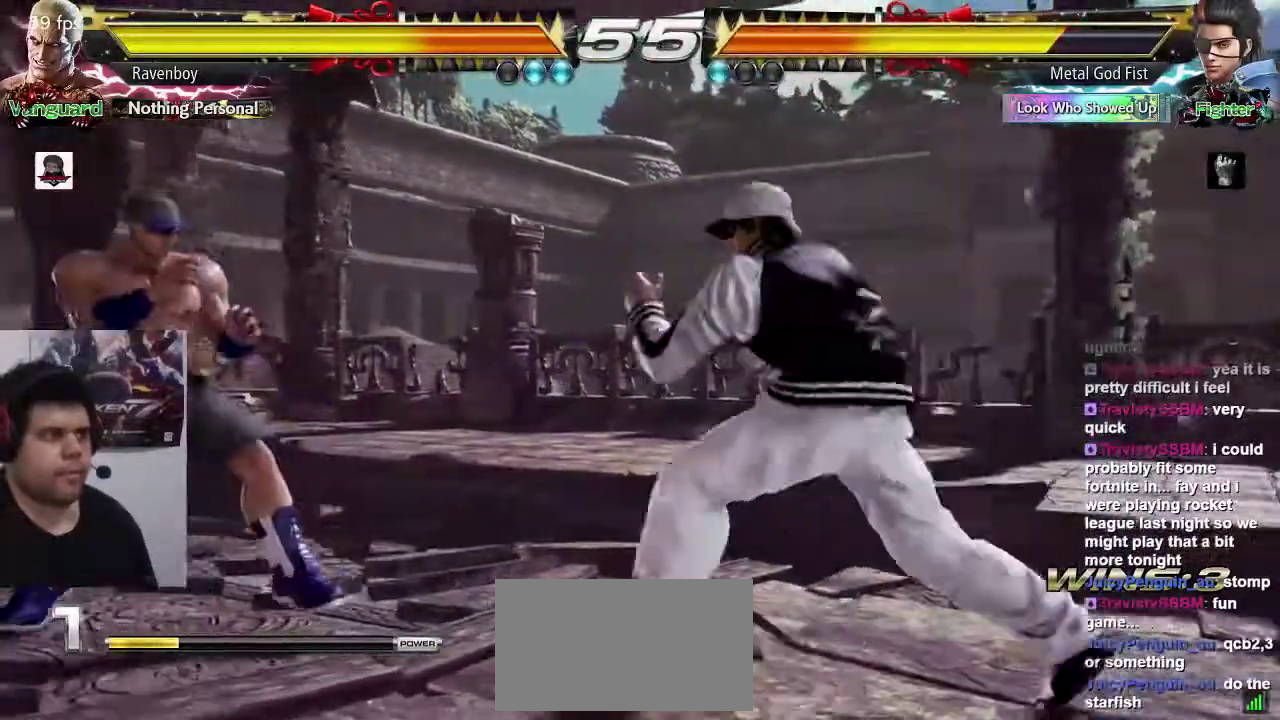
{"dt_ms": 500, "buttons": [], "left_stick": "center", "events": [[200, "left_stick", "down"], [233, "SQUARE", "down"], [233, "TRIANGLE", "down"], [300, "left_stick", "center"], [333, "TRIANGLE", "up"], [350, "SQUARE", "up"]]}
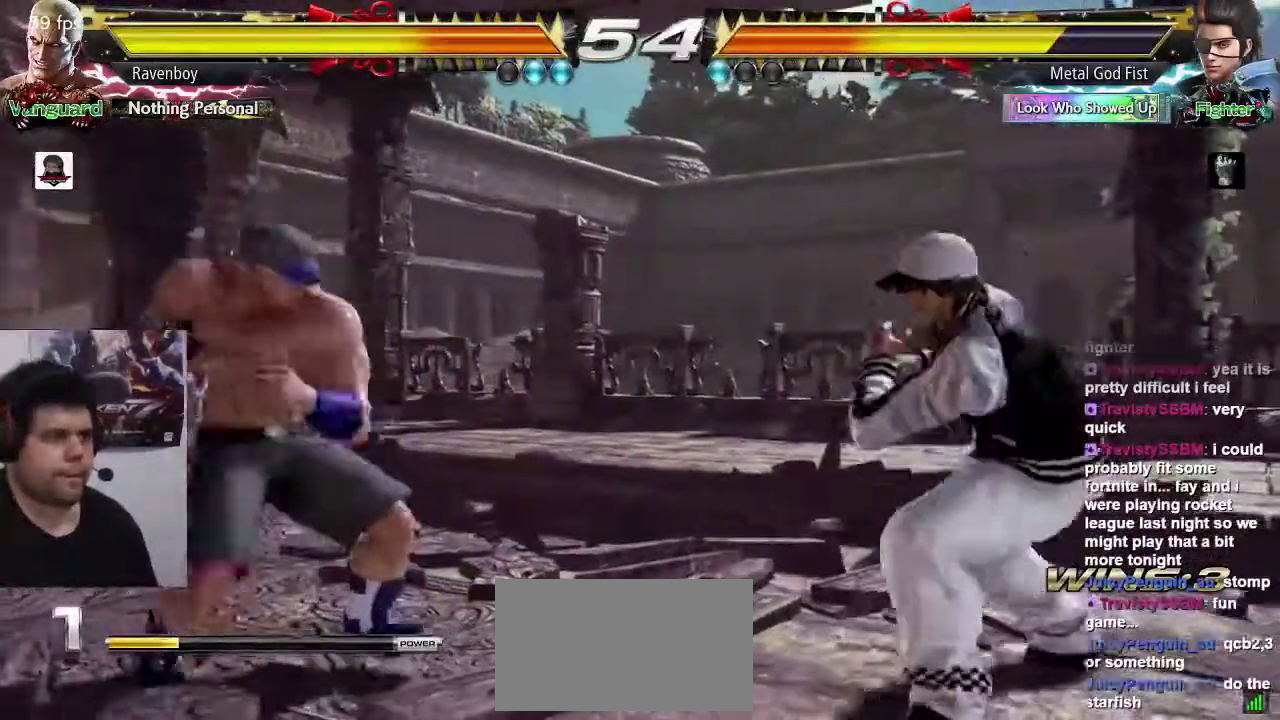
{"dt_ms": 500, "buttons": [], "left_stick": "center", "events": []}
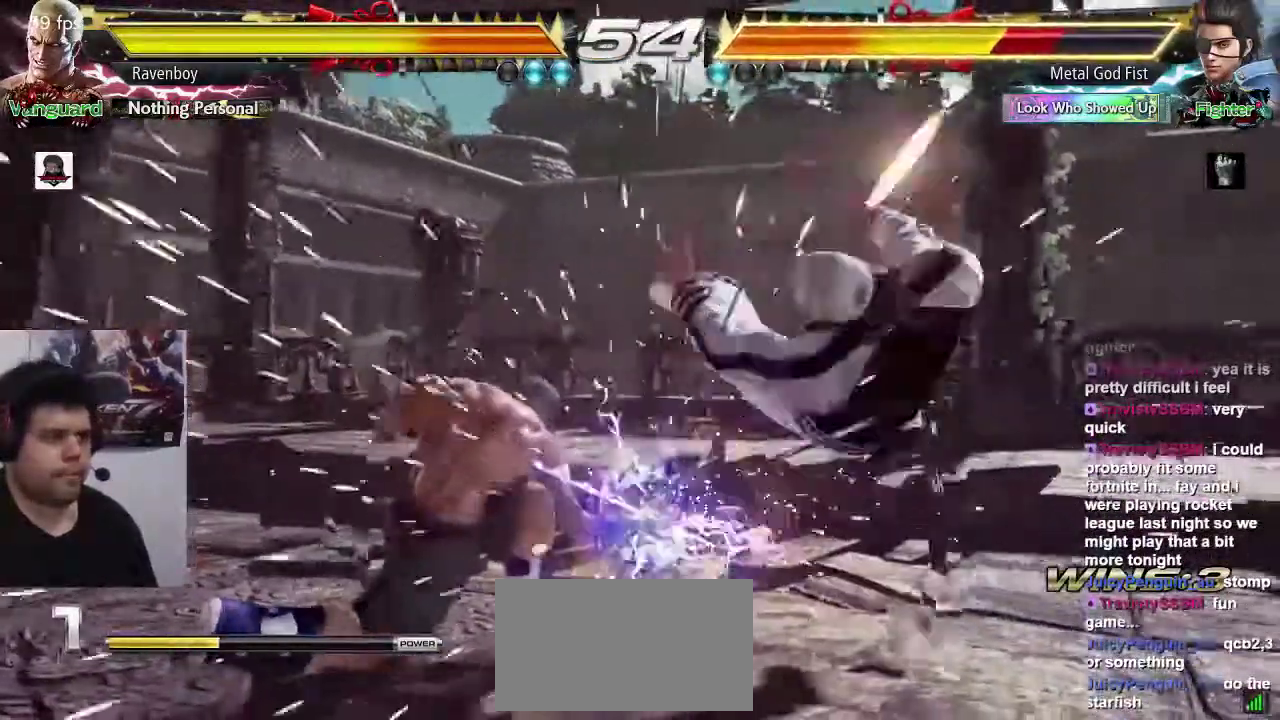
{"dt_ms": 500, "buttons": [], "left_stick": "center", "events": [[250, "CIRCLE", "down"], [250, "TRIANGLE", "down"], [250, "left_stick", "down"], [350, "CIRCLE", "up"], [350, "TRIANGLE", "up"], [350, "left_stick", "center"]]}
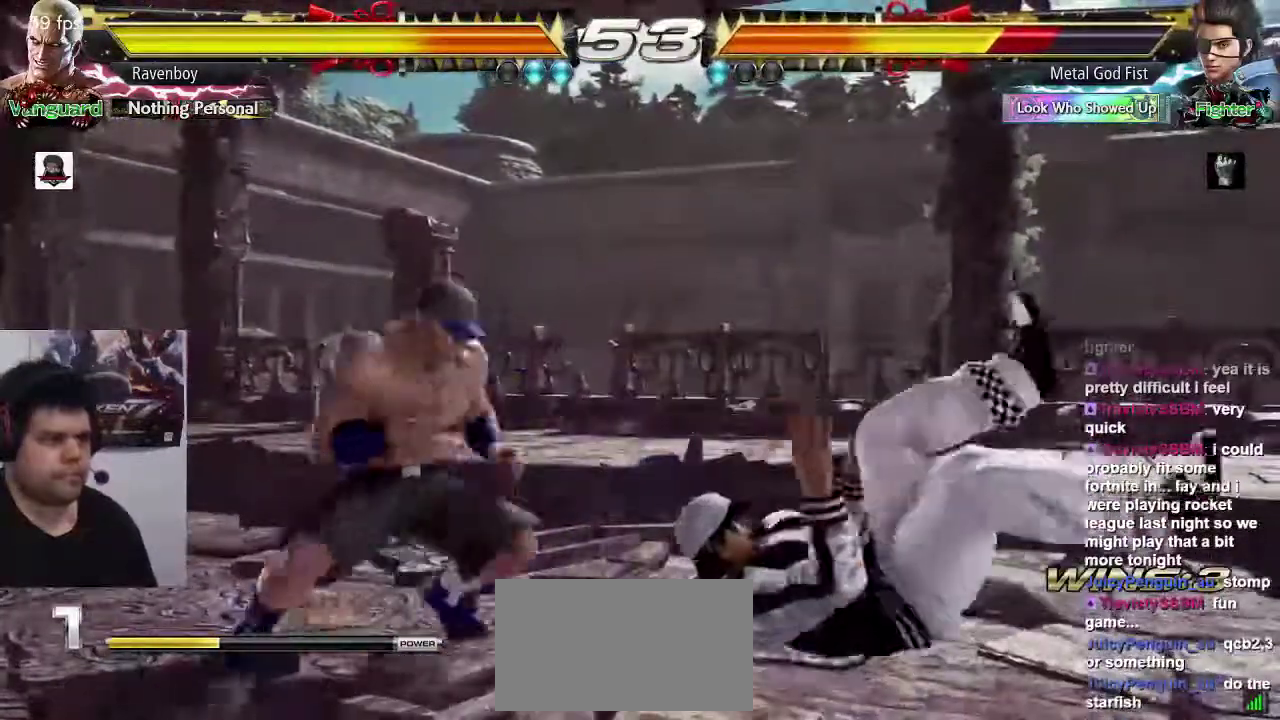
{"dt_ms": 500, "buttons": [], "left_stick": "center", "events": []}
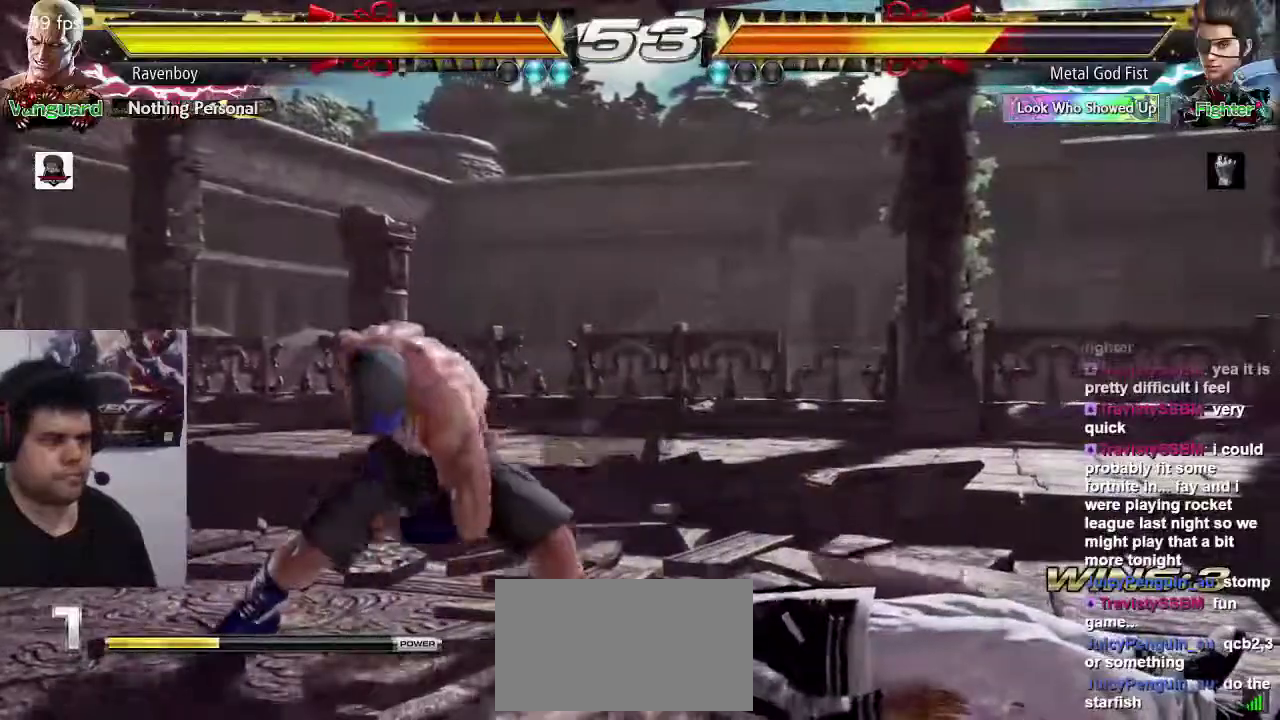
{"dt_ms": 500, "buttons": [], "left_stick": "center", "events": [[83, "left_stick", "left"], [483, "left_stick", "center"]]}
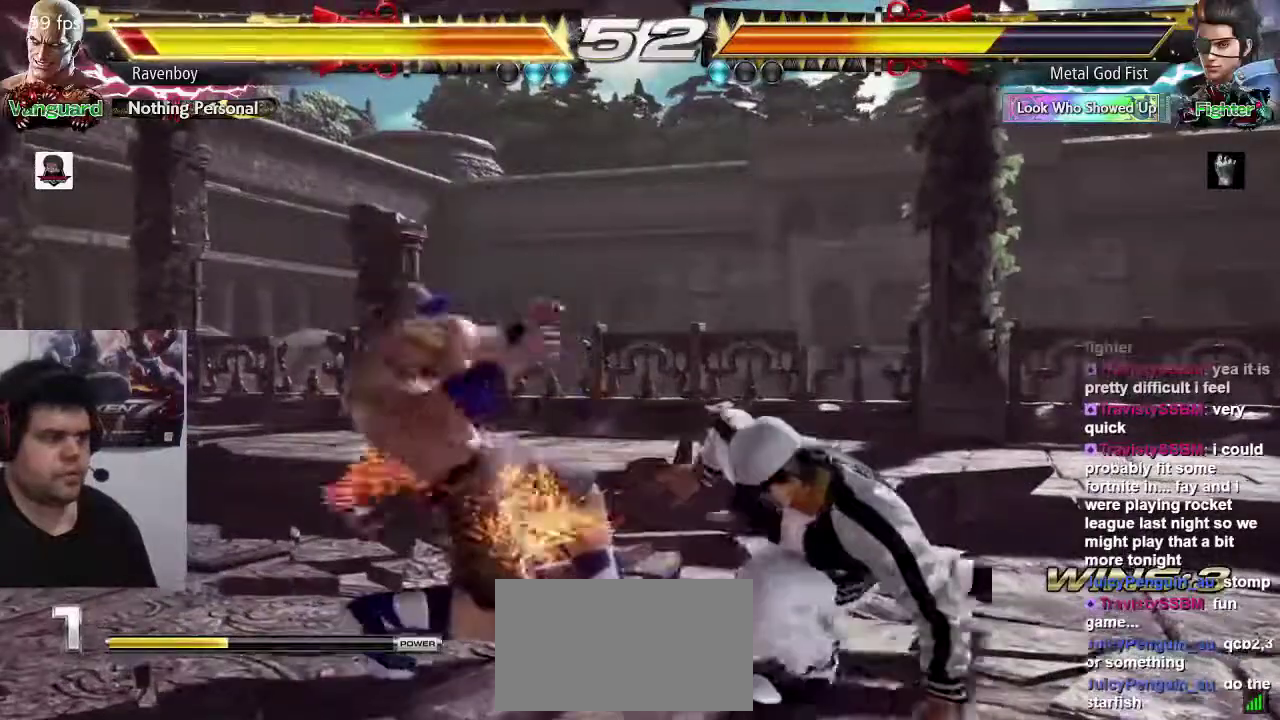
{"dt_ms": 500, "buttons": [], "left_stick": "left"}
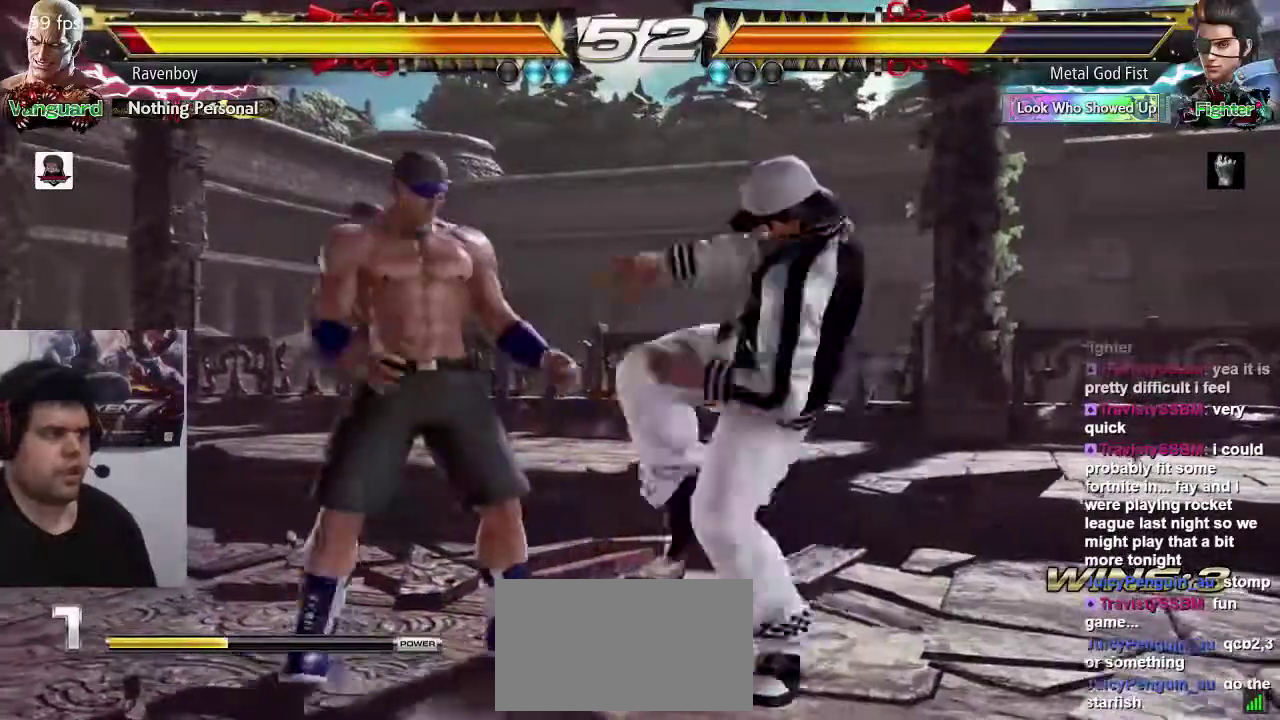
{"dt_ms": 500, "buttons": ["SQUARE"], "left_stick": "down-right", "events": [[167, "left_stick", "down-right"], [200, "SQUARE", "down"], [267, "SQUARE", "up"], [333, "SQUARE", "down"], [433, "SQUARE", "up"], [467, "SQUARE", "down"]]}
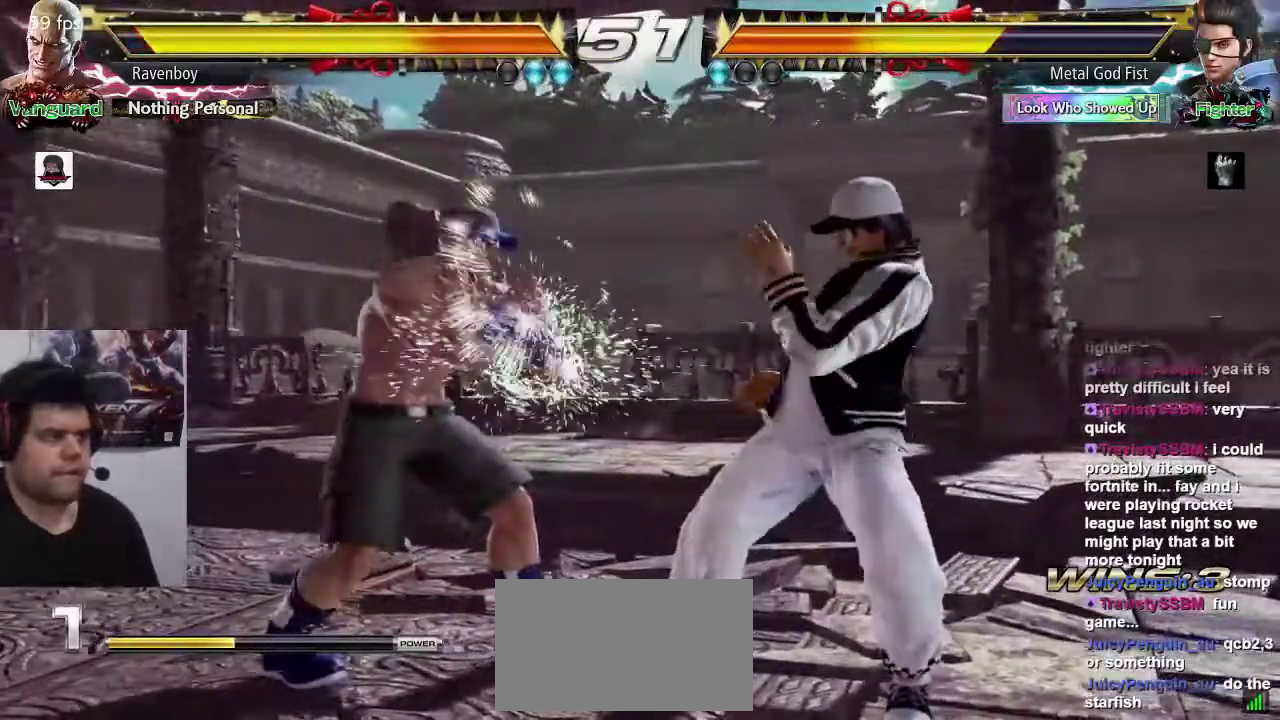
{"dt_ms": 500, "buttons": [], "left_stick": "center", "events": [[67, "SQUARE", "up"], [133, "SQUARE", "down"], [167, "left_stick", "center"], [233, "SQUARE", "up"]]}
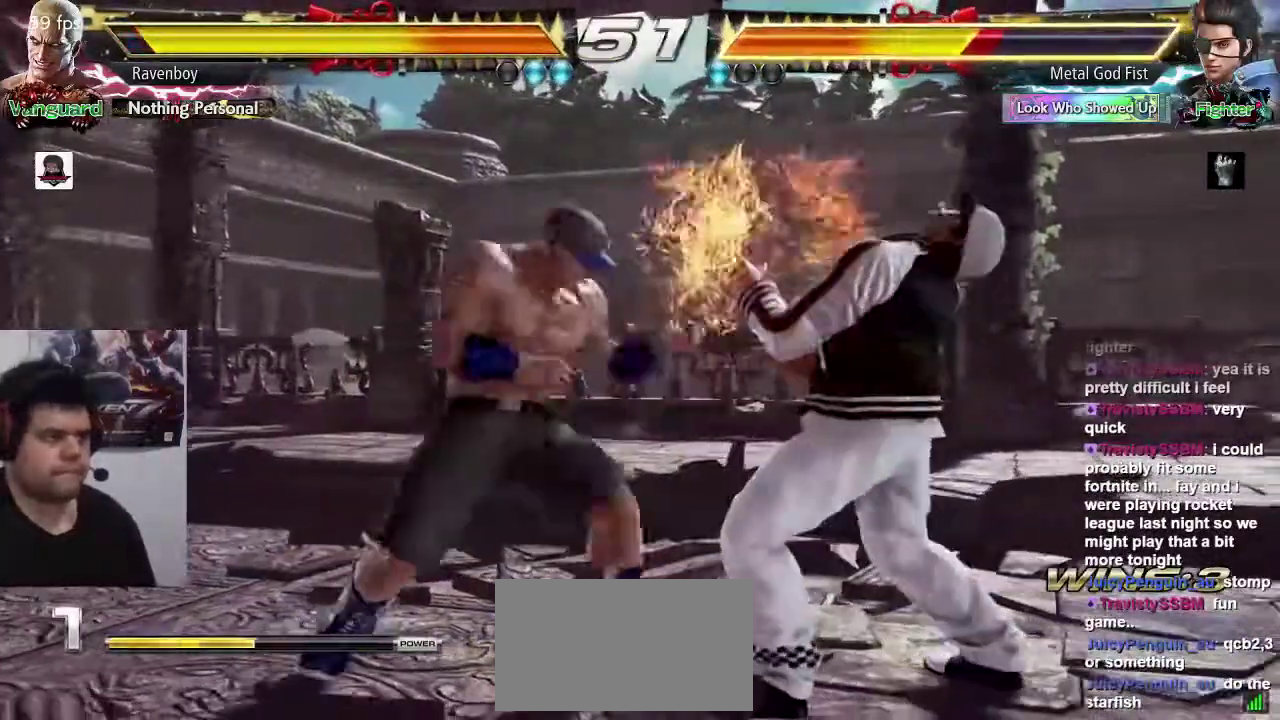
{"dt_ms": 500, "buttons": [], "left_stick": "center", "events": [[267, "SQUARE", "down"], [267, "TRIANGLE", "down"], [267, "left_stick", "down"], [333, "SQUARE", "up"], [333, "TRIANGLE", "up"], [350, "left_stick", "center"]]}
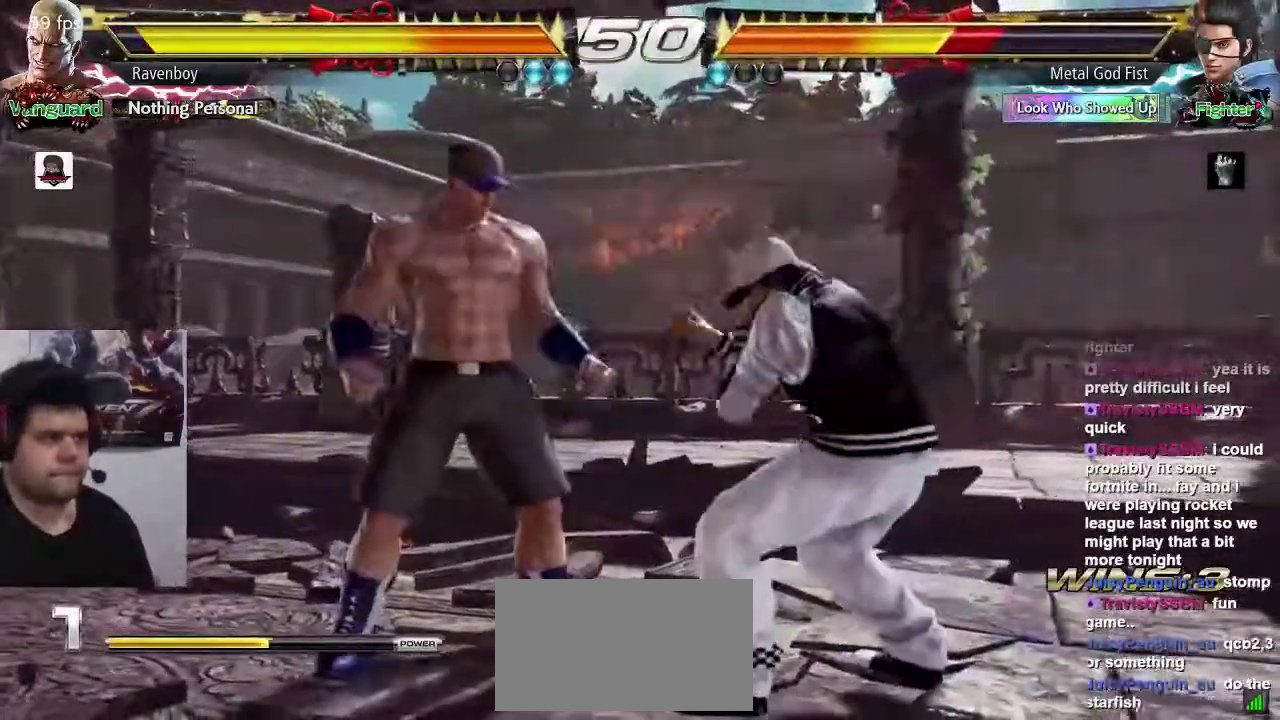
{"dt_ms": 500, "buttons": [], "left_stick": "center", "events": []}